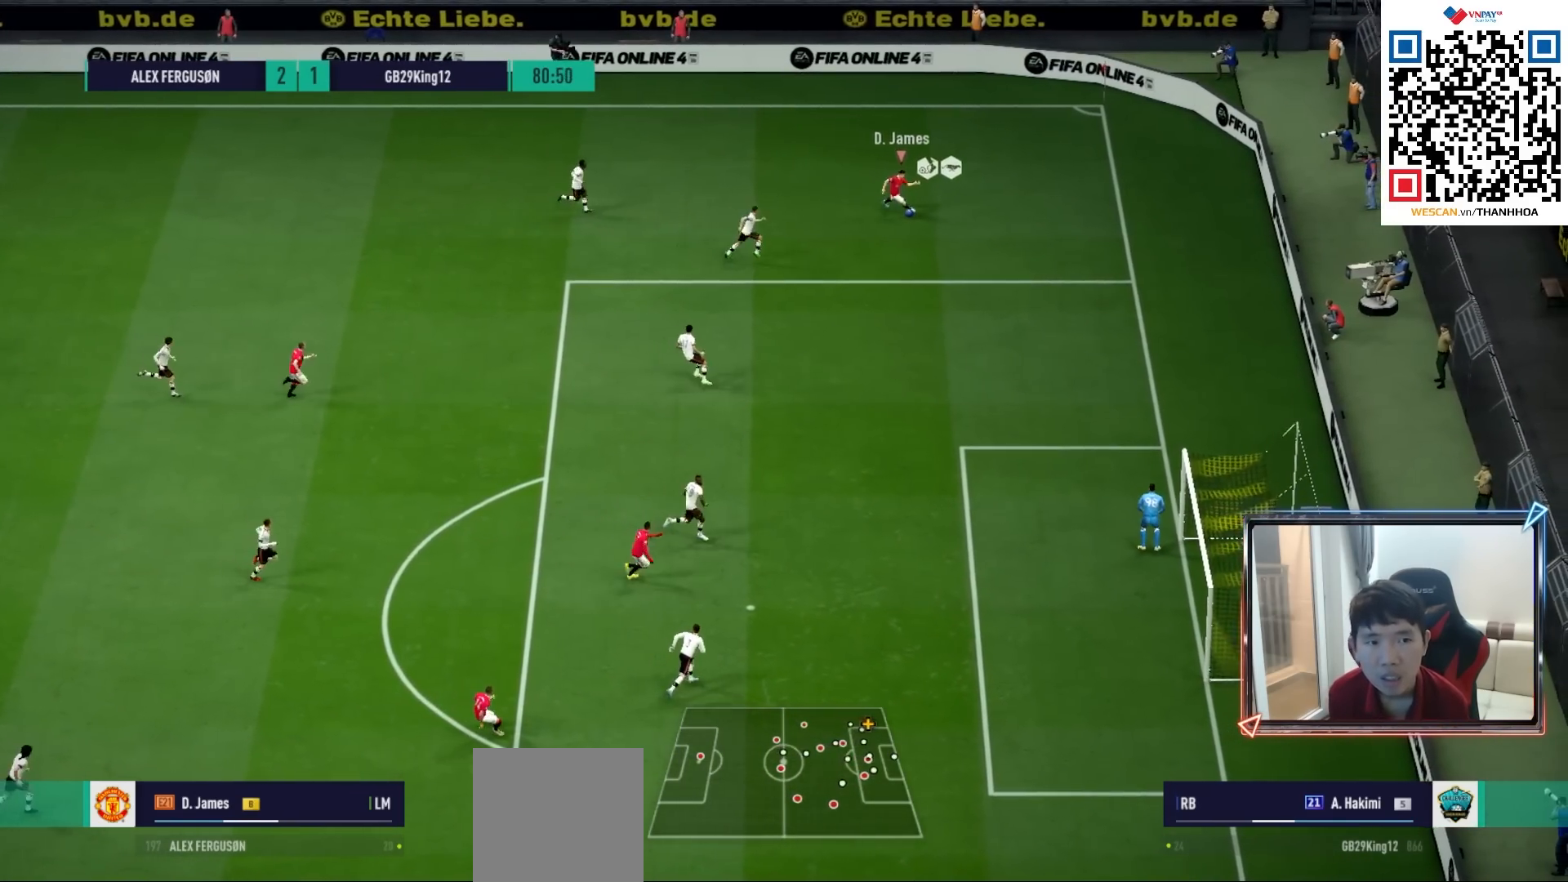
Gameplay with a controller (PlayStation layout); each line is a JSON object with the inputs held at the frame after it. "events" lists button and stick changes between this image and that frame as [ms after this image, input, new state], when the widget could be followed in between.
{"buttons": [], "left_stick": "left", "right_stick": "center", "events": [[83, "left_stick", "left"]]}
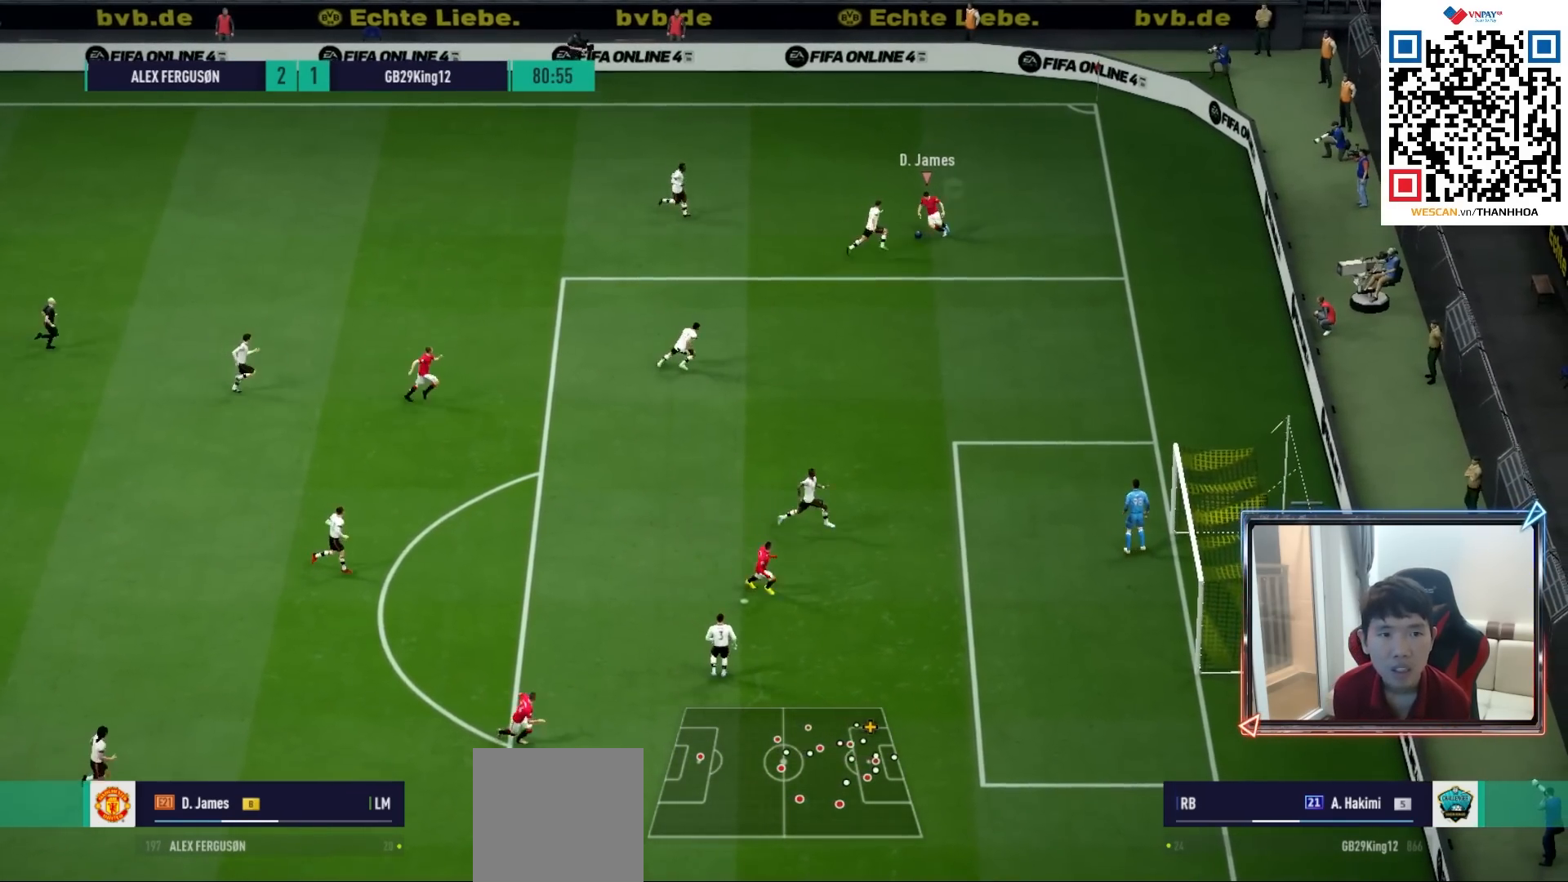
{"buttons": [], "left_stick": "up-left", "right_stick": "center", "events": [[267, "left_stick", "up-left"]]}
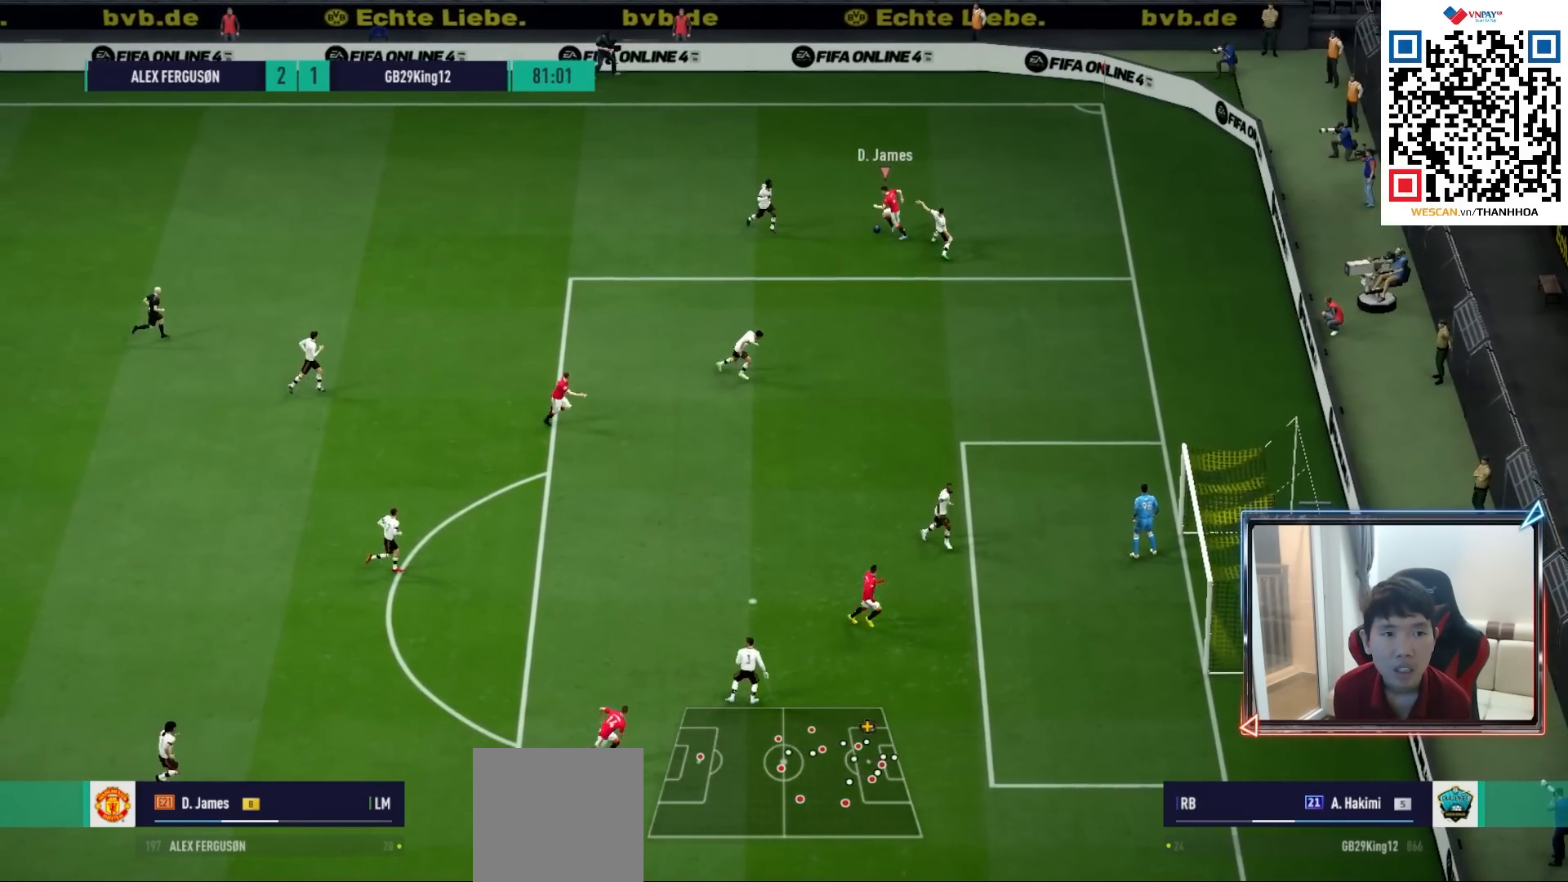
{"buttons": [], "left_stick": "left", "right_stick": "center", "events": [[167, "left_stick", "left"]]}
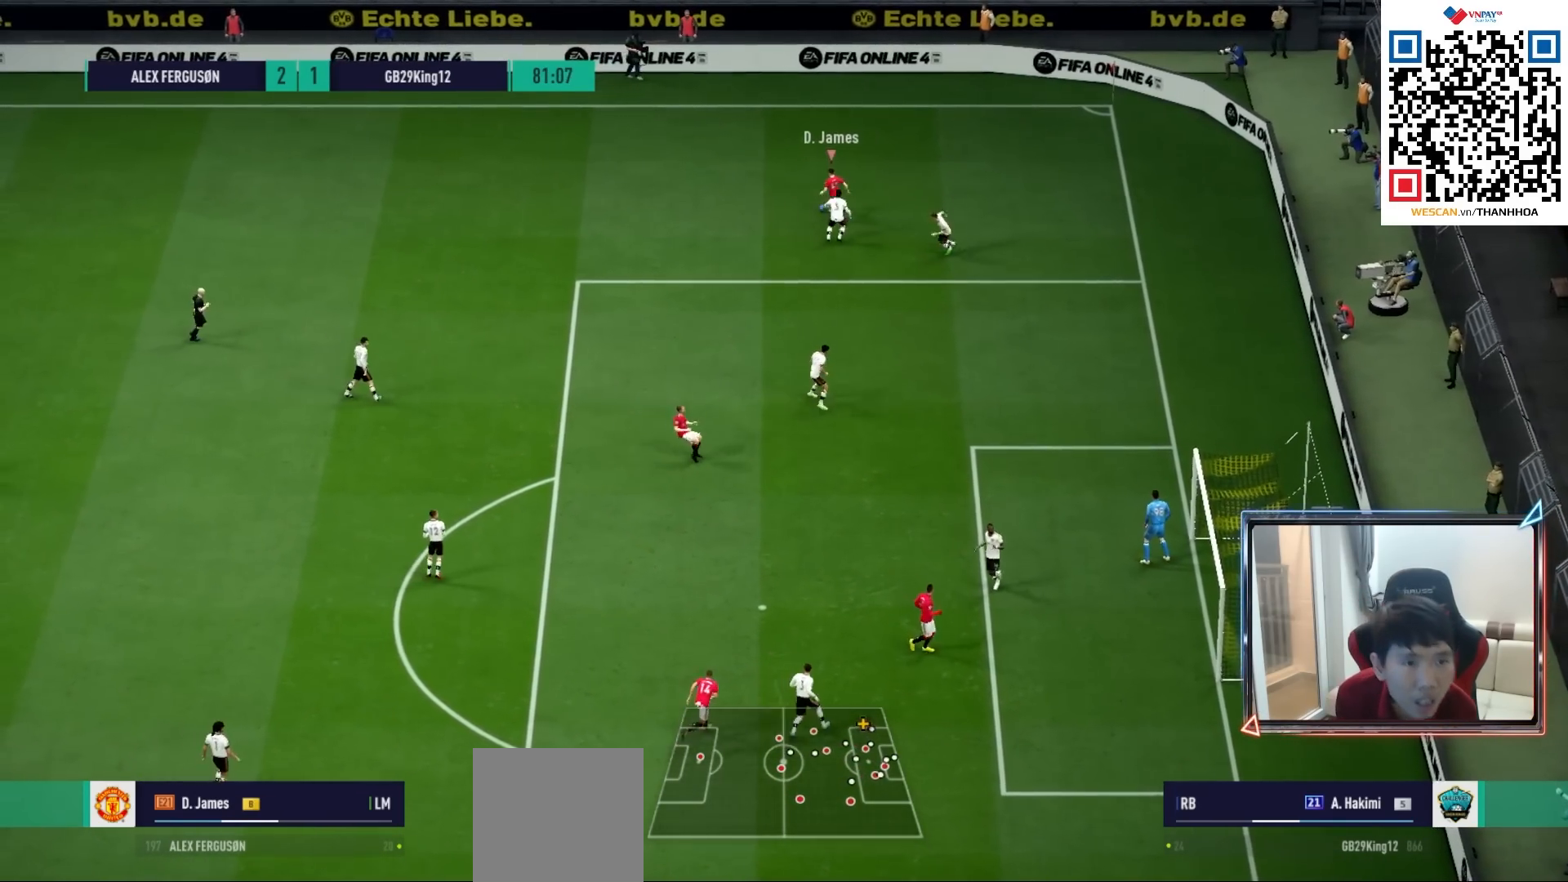
{"buttons": [], "left_stick": "down", "right_stick": "center", "events": [[333, "left_stick", "down-left"], [483, "left_stick", "down"]]}
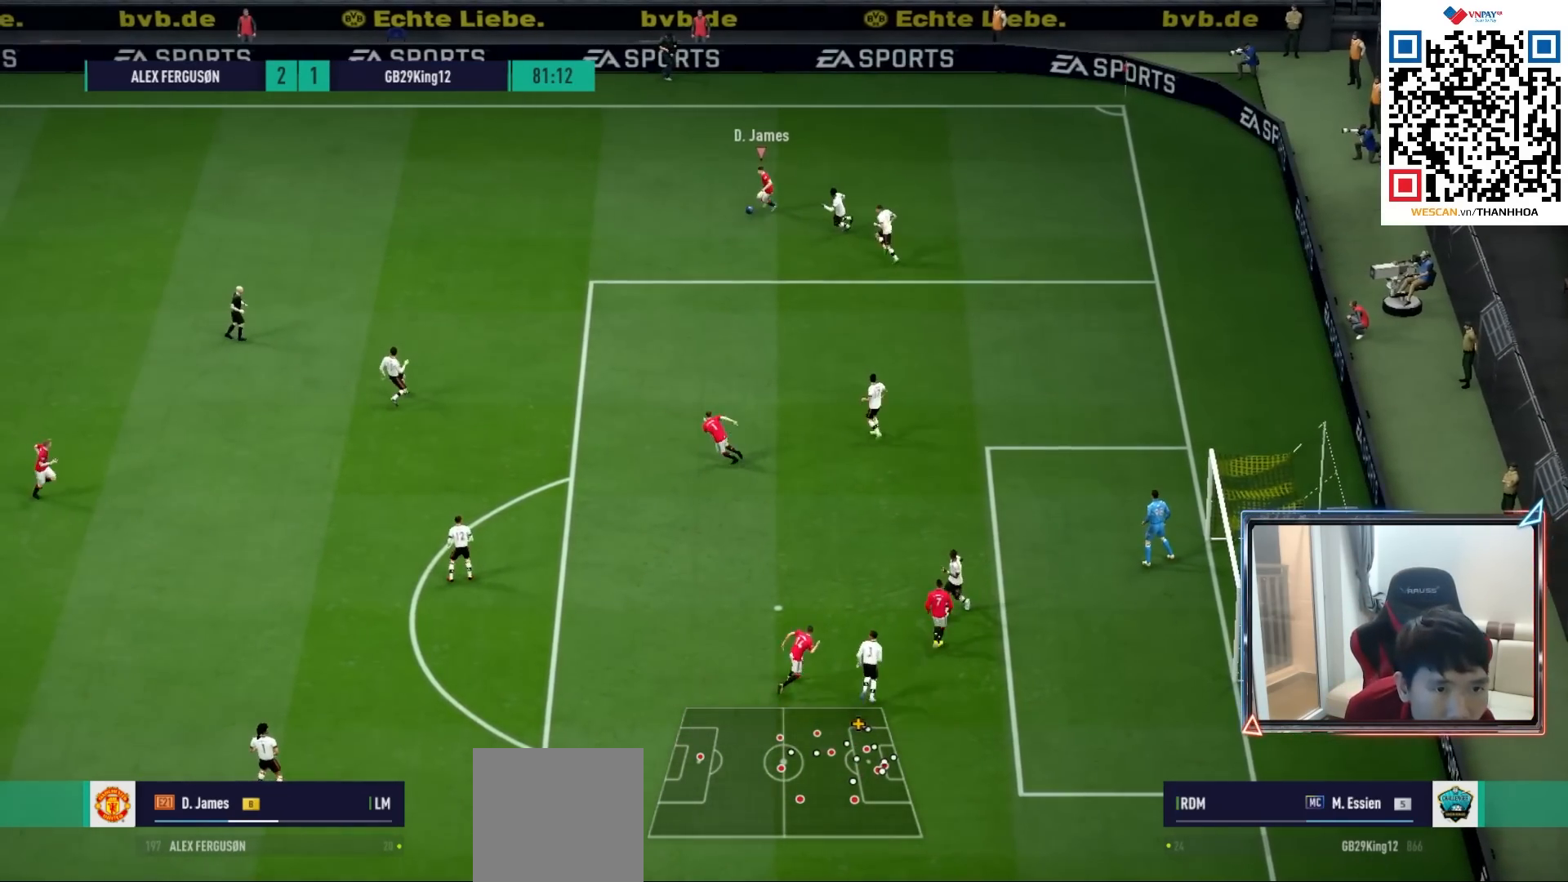
{"buttons": [], "left_stick": "down", "right_stick": "center", "events": [[50, "CROSS", "down"], [167, "CROSS", "up"]]}
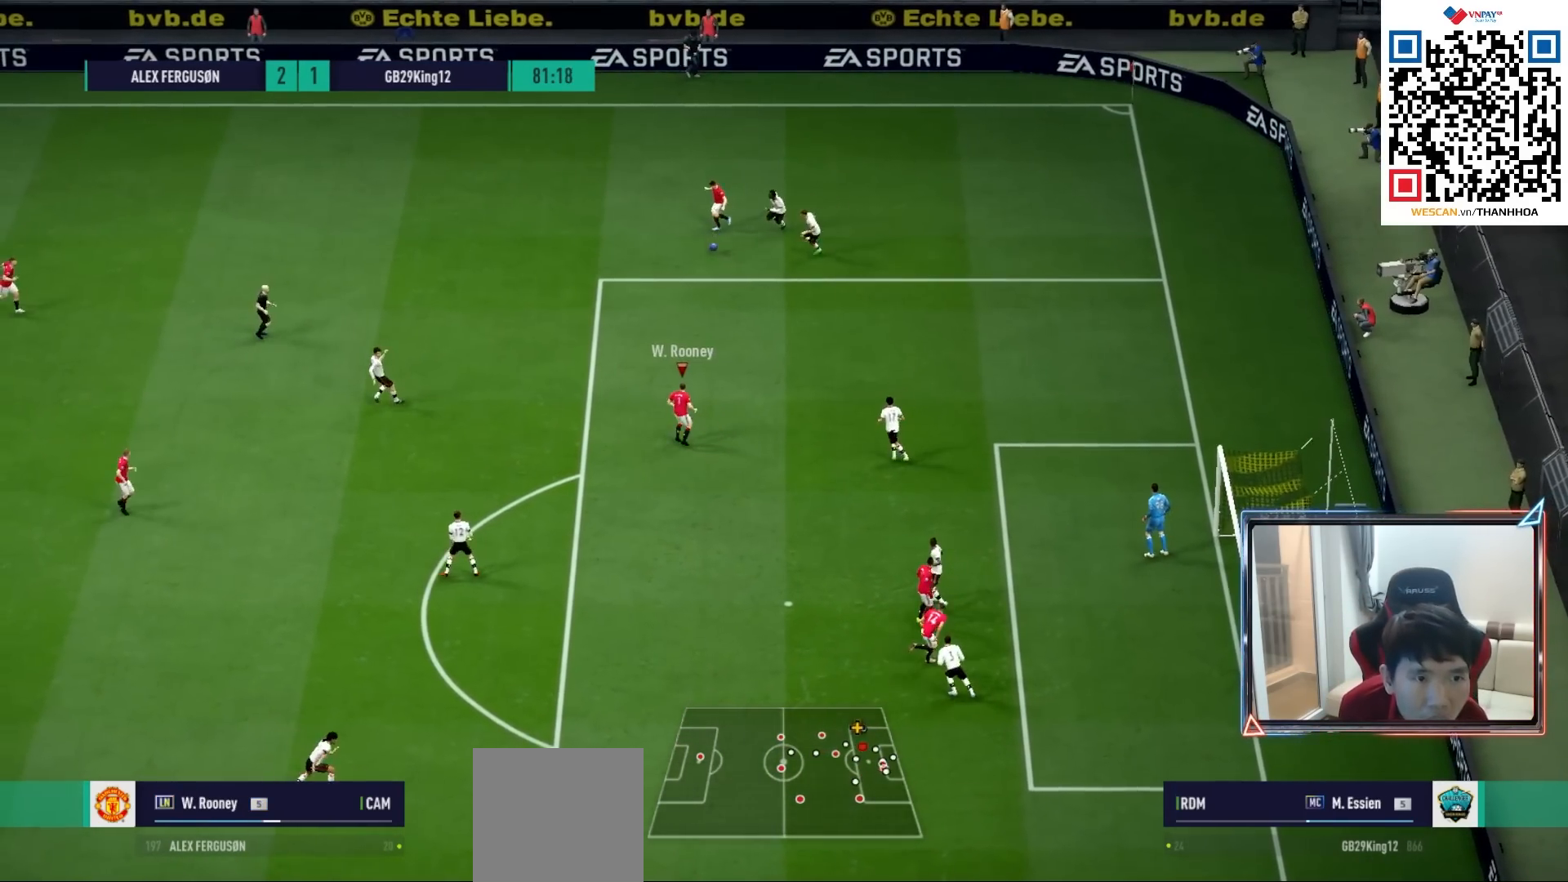
{"buttons": [], "left_stick": "down-left", "right_stick": "center", "events": [[233, "left_stick", "down-left"]]}
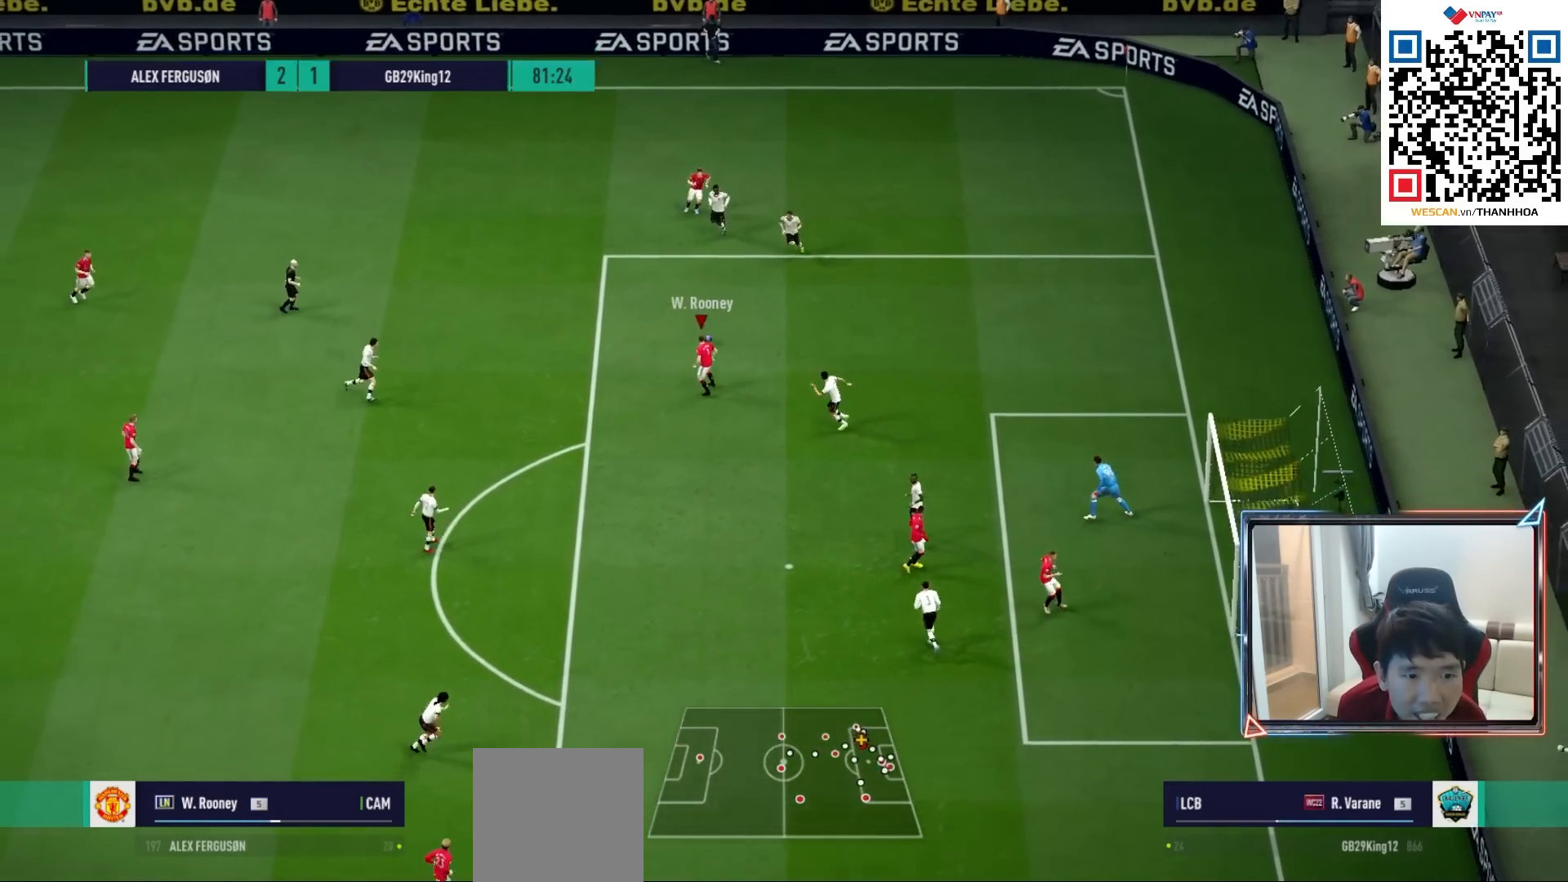
{"buttons": [], "left_stick": "up-right", "right_stick": "center", "events": [[150, "left_stick", "up-right"]]}
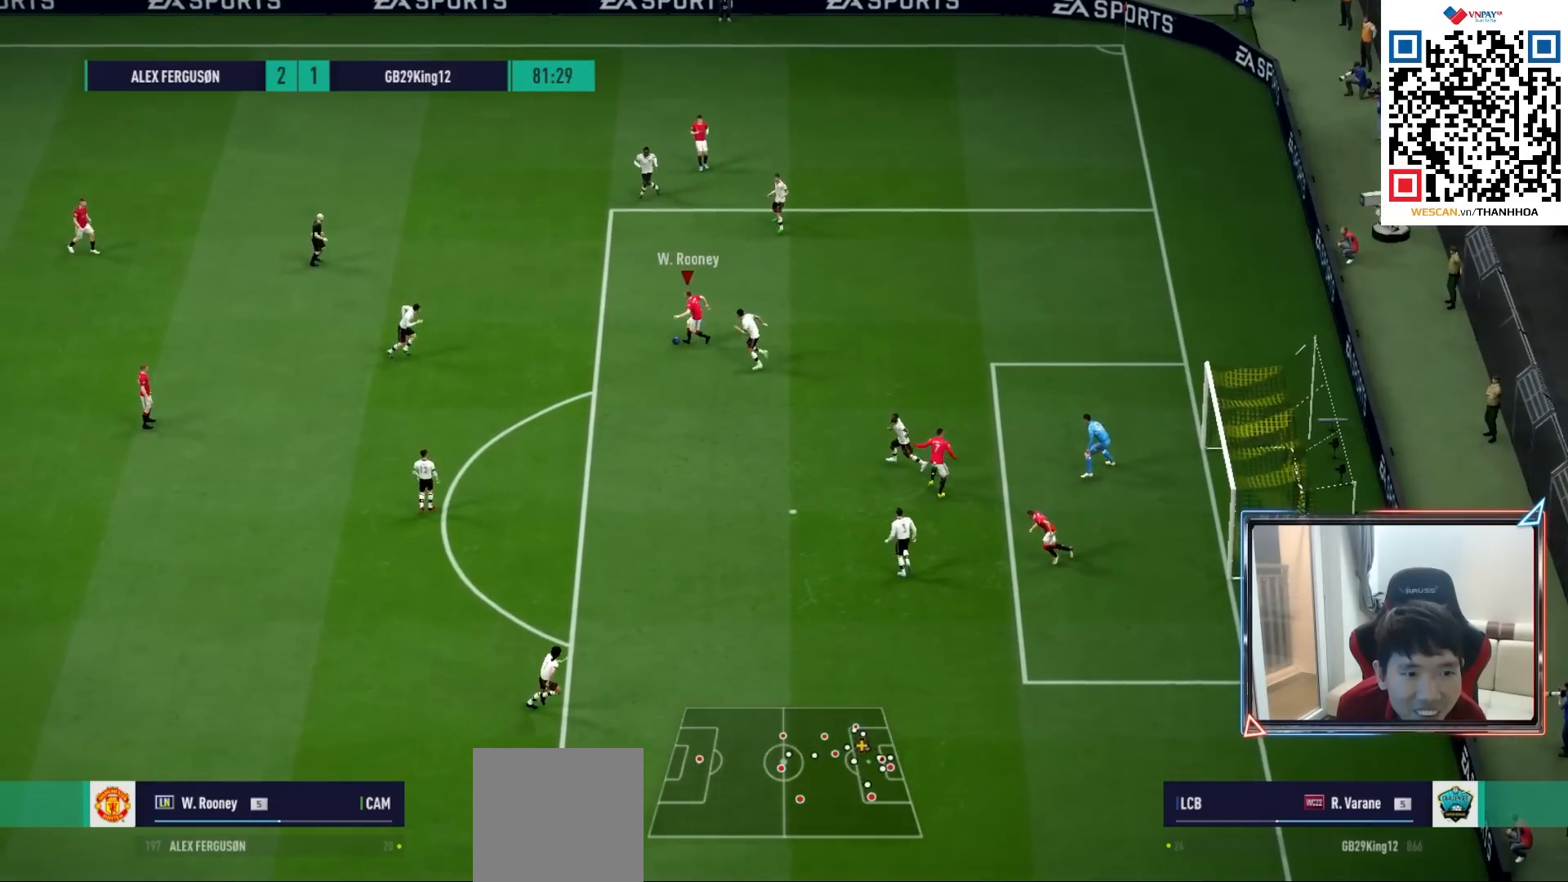
{"buttons": [], "left_stick": "up-right", "right_stick": "center", "events": []}
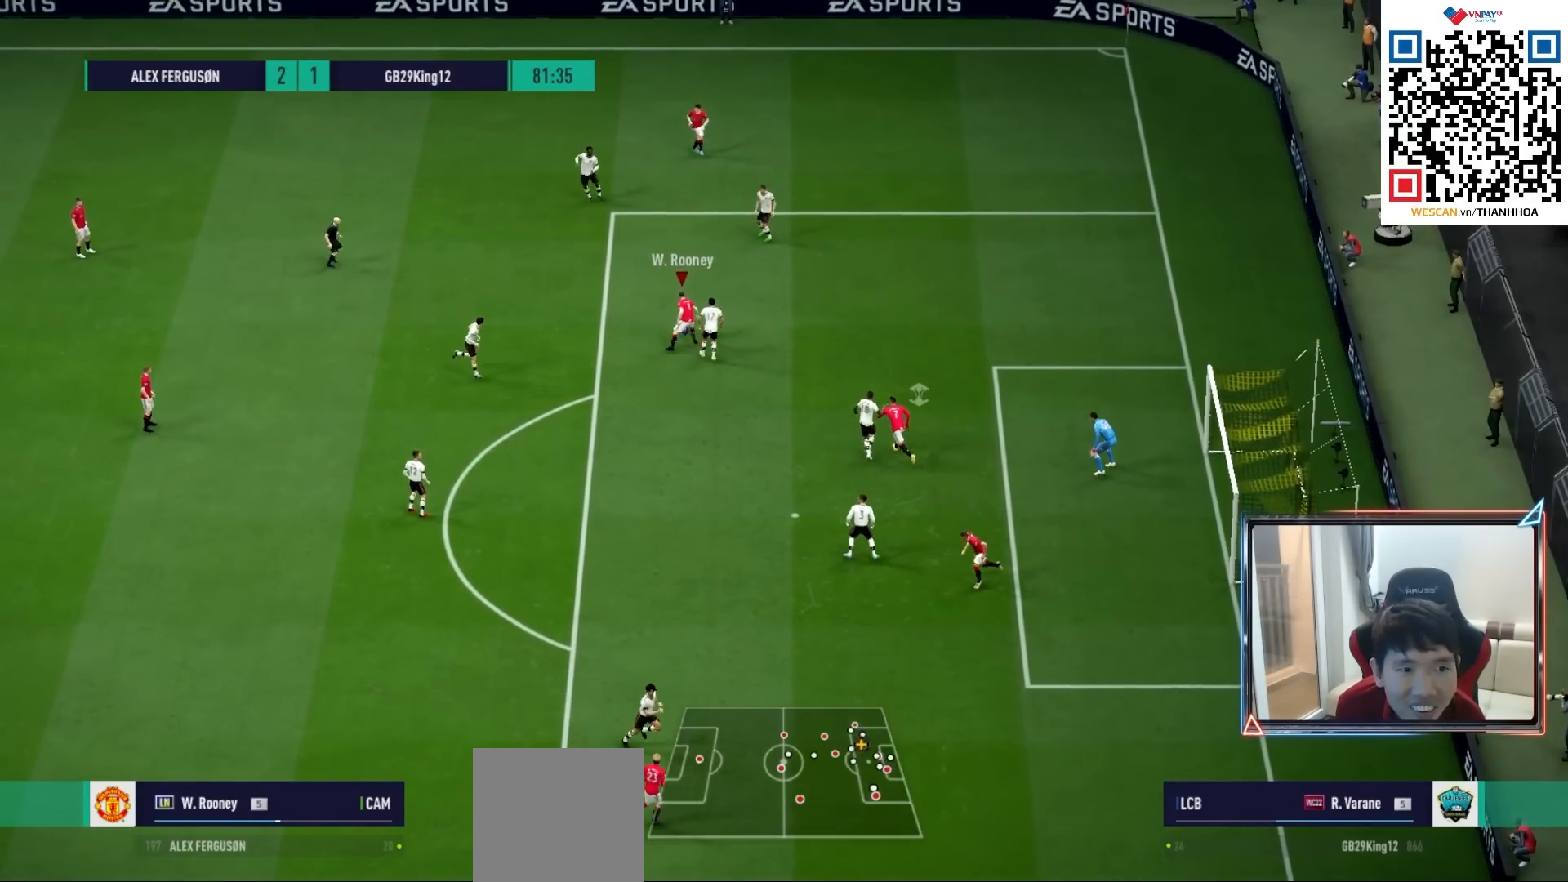
{"buttons": [], "left_stick": "down-left", "right_stick": "center", "events": [[50, "left_stick", "up-left"], [100, "left_stick", "left"], [283, "left_stick", "down-left"]]}
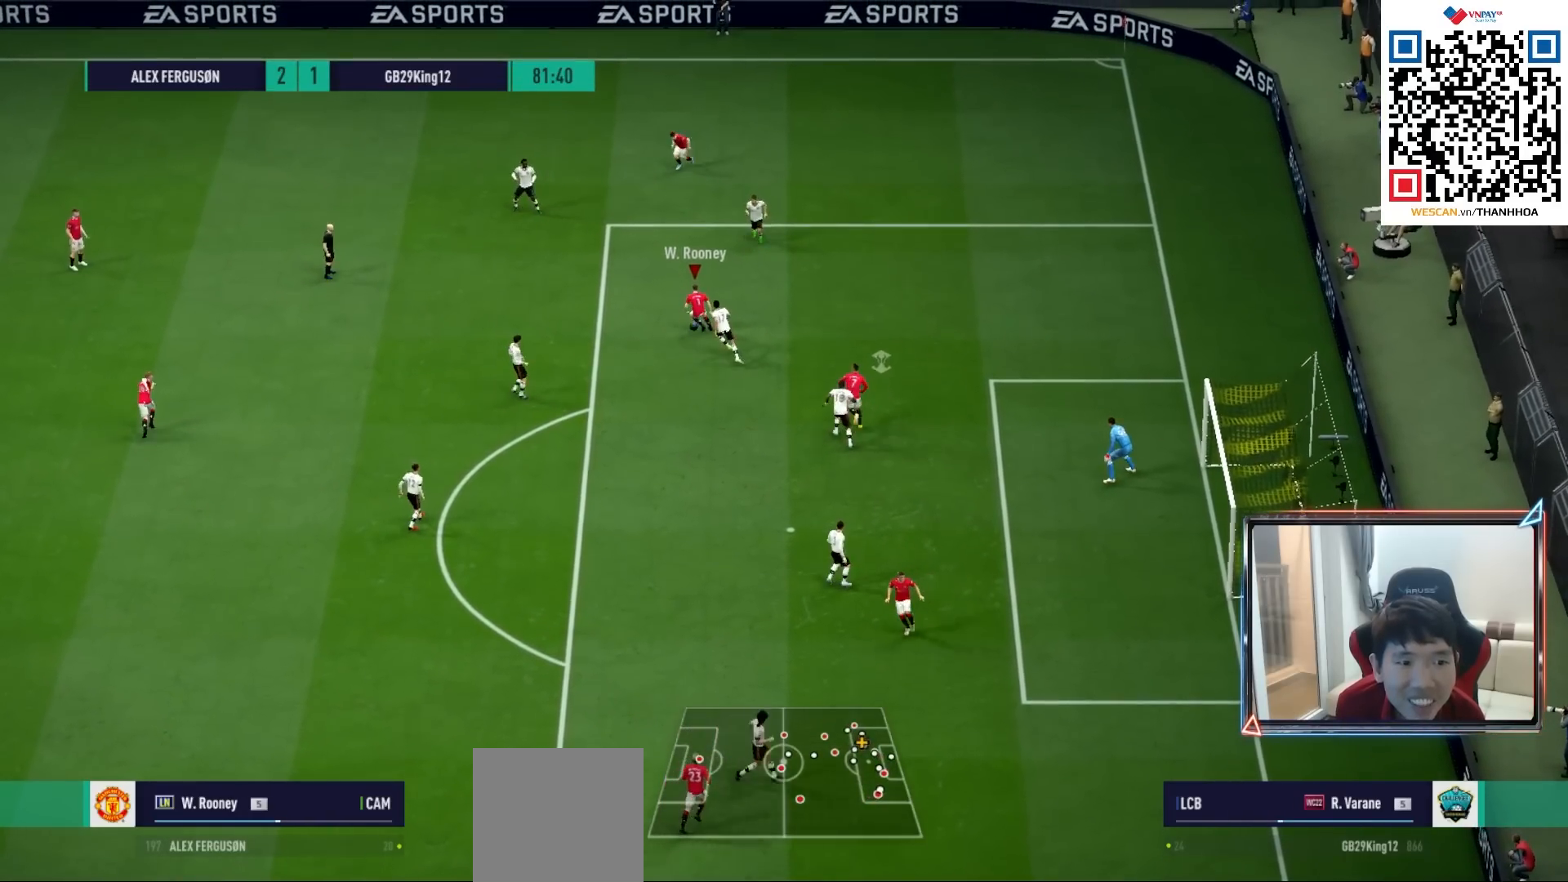
{"buttons": [], "left_stick": "down-left", "right_stick": "center", "events": []}
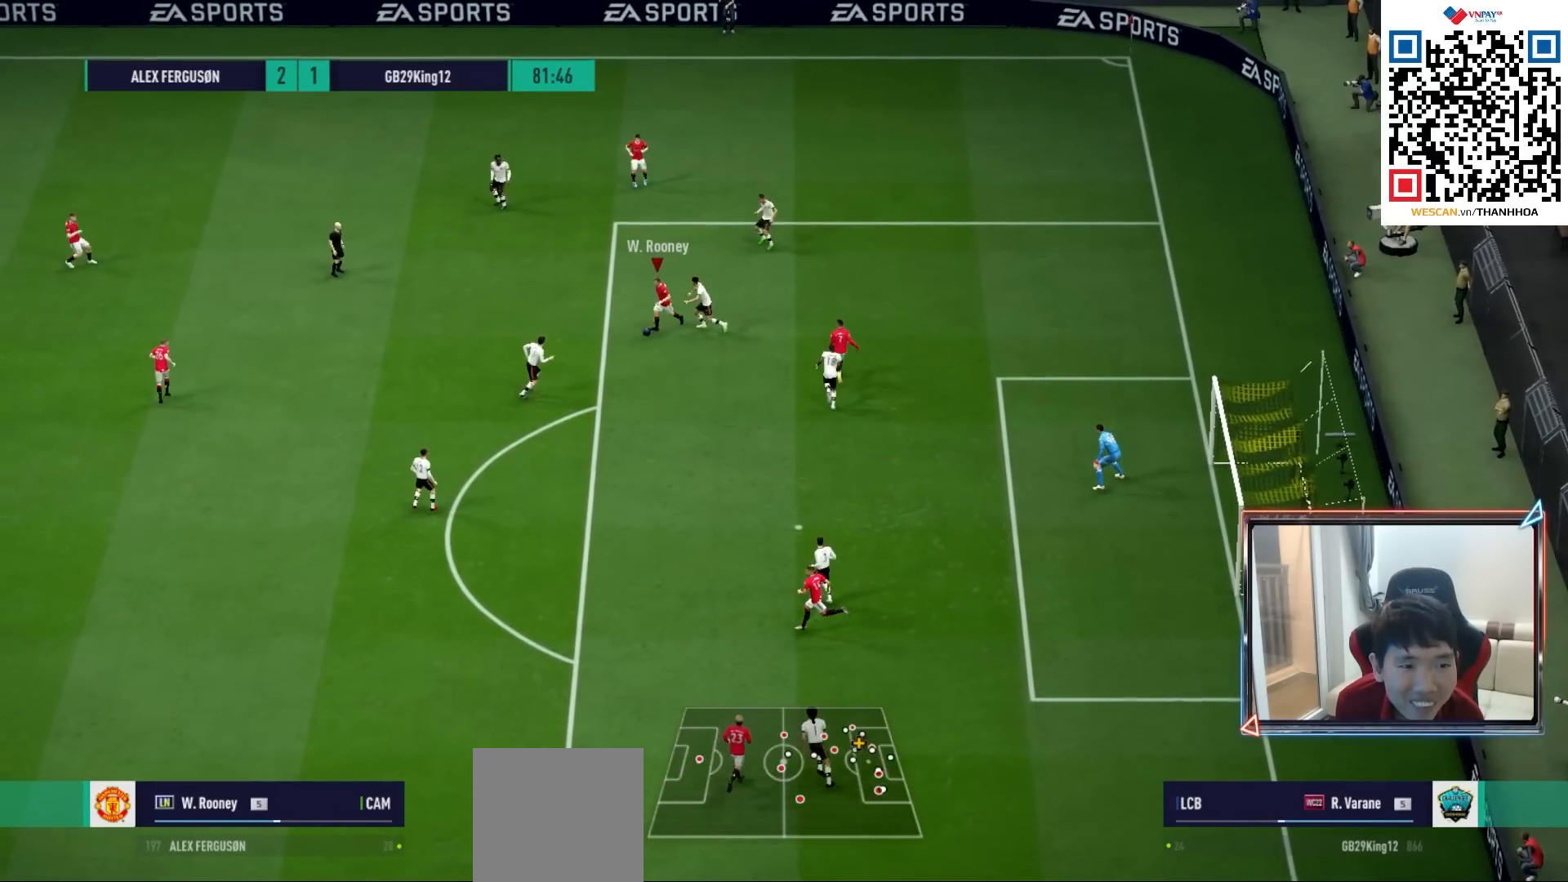
{"buttons": [], "left_stick": "down", "right_stick": "center", "events": [[17, "left_stick", "down"], [150, "CROSS", "down"], [250, "CROSS", "up"]]}
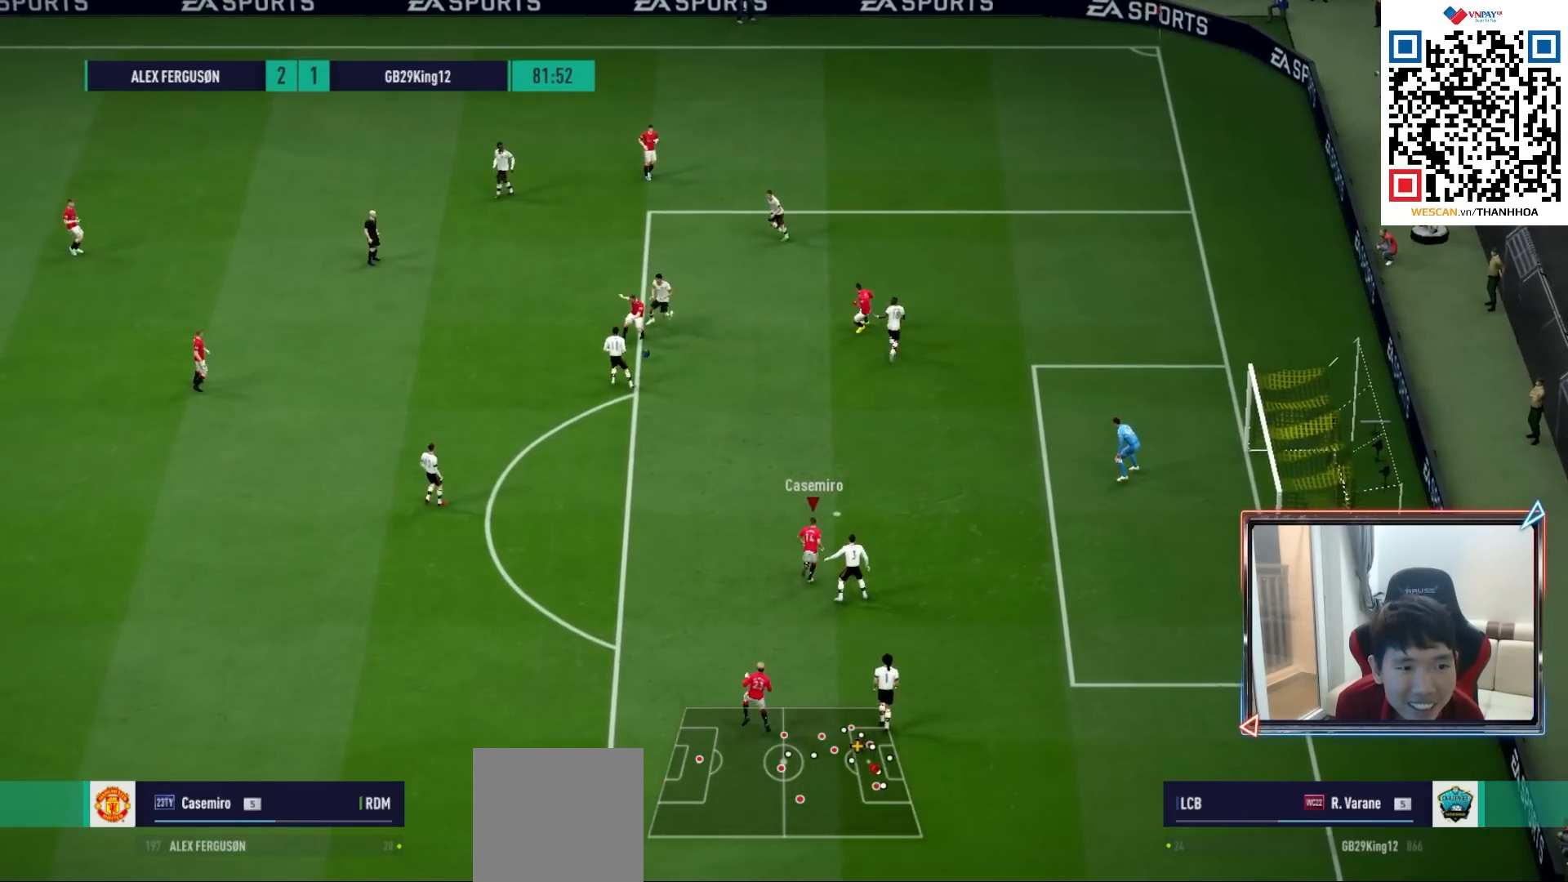
{"buttons": [], "left_stick": "up-right", "right_stick": "center", "events": [[117, "left_stick", "up-right"], [150, "R1", "down"], [317, "R1", "up"]]}
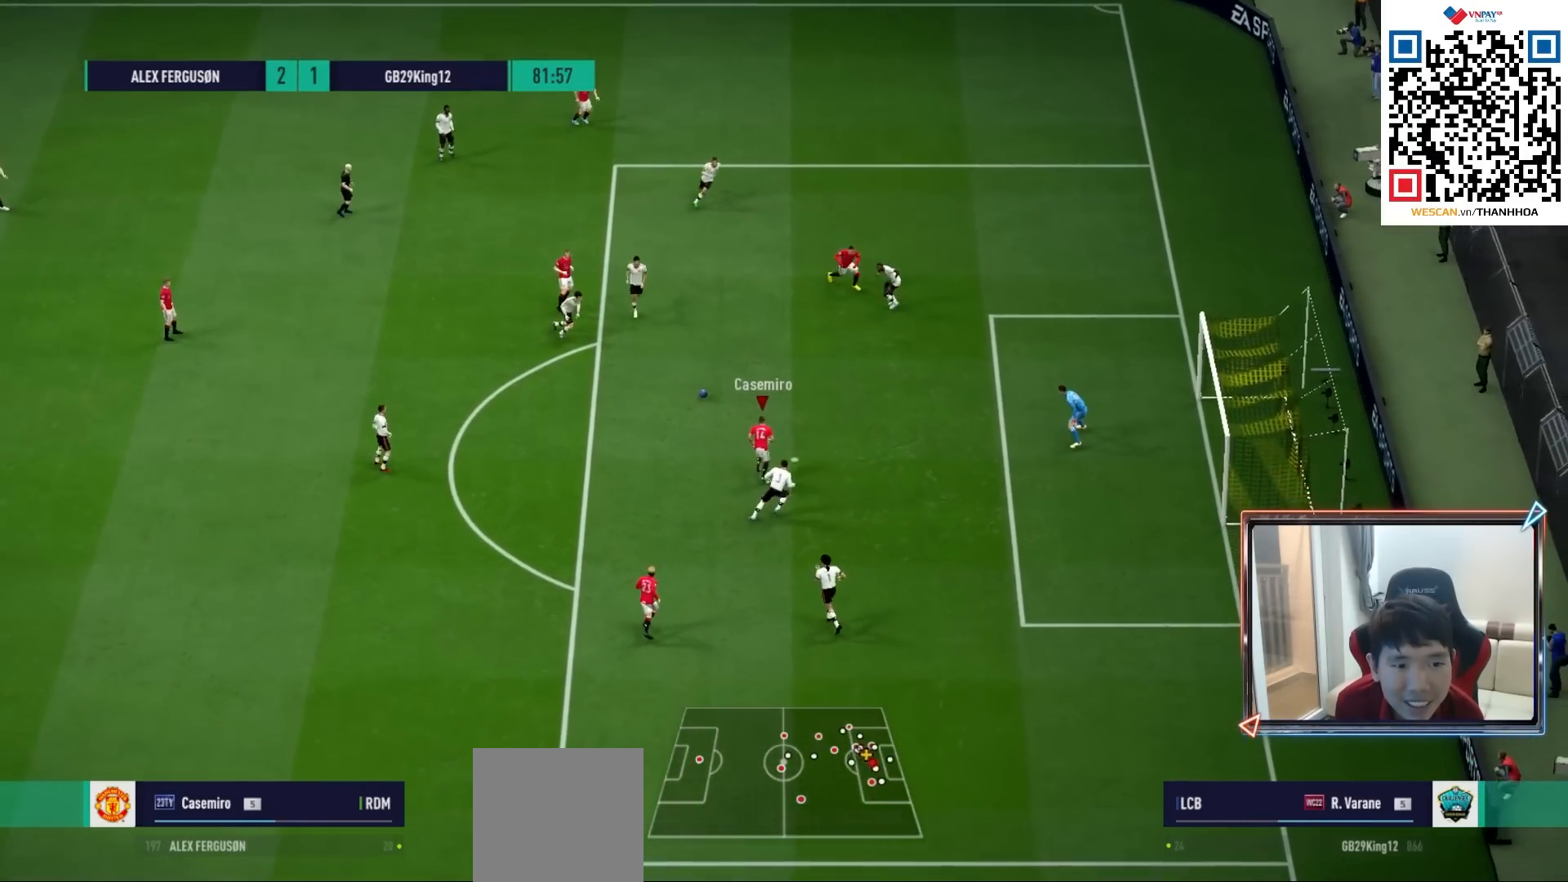
{"buttons": [], "left_stick": "up-right", "right_stick": "center", "events": [[300, "SQUARE", "down"], [467, "SQUARE", "up"]]}
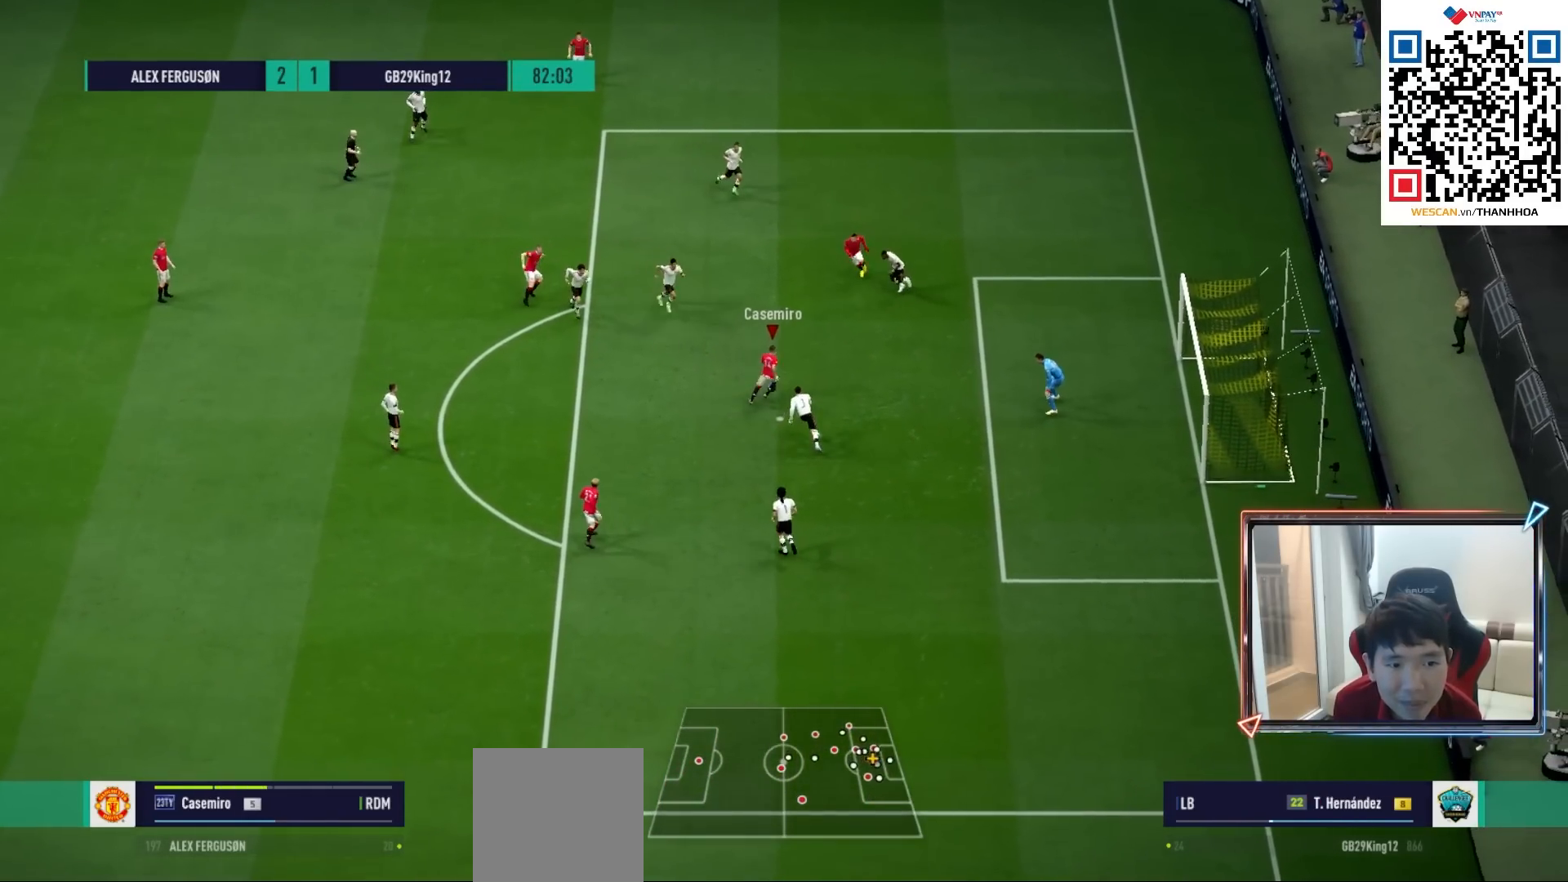
{"buttons": [], "left_stick": "up-right", "right_stick": "center", "events": [[17, "SQUARE", "down"], [167, "SQUARE", "up"]]}
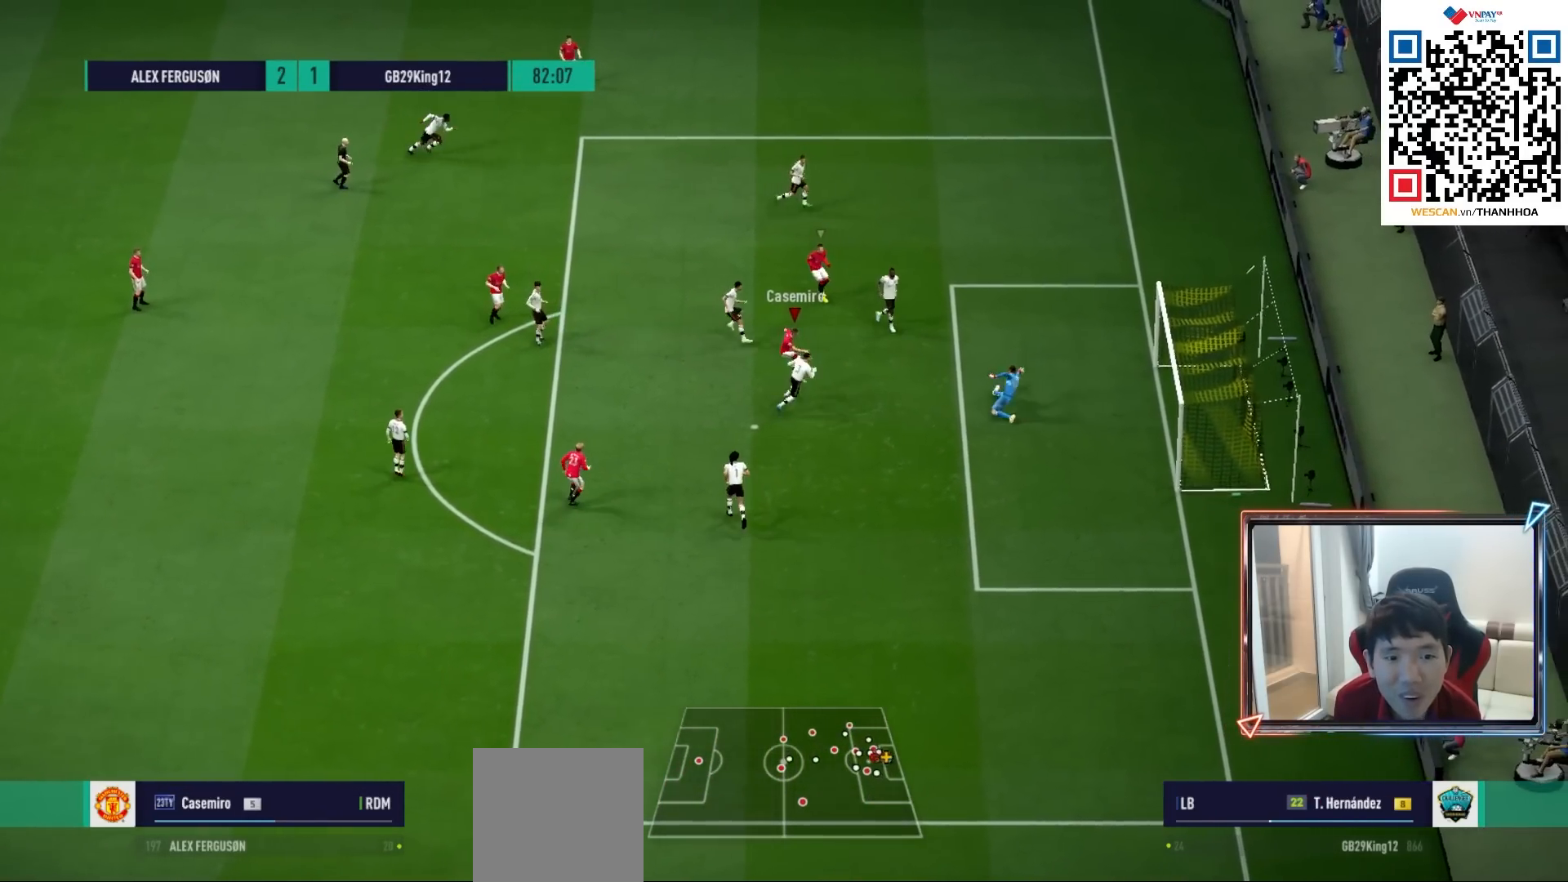
{"buttons": [], "left_stick": "right", "right_stick": "center", "events": [[450, "left_stick", "right"]]}
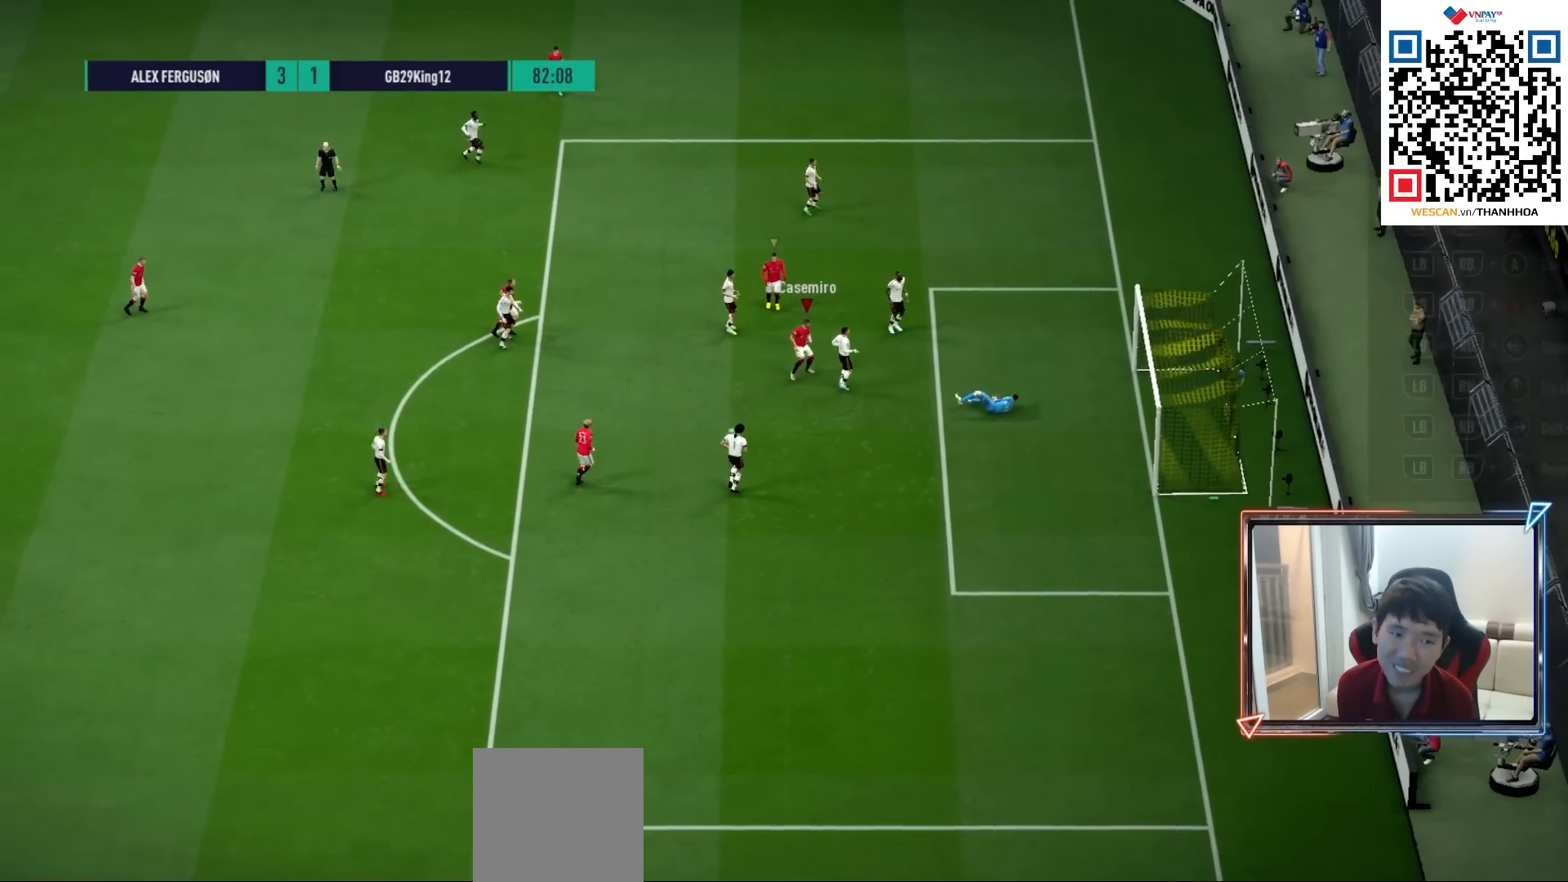
{"buttons": ["R1"], "left_stick": "right", "right_stick": "center", "events": [[100, "R1", "down"]]}
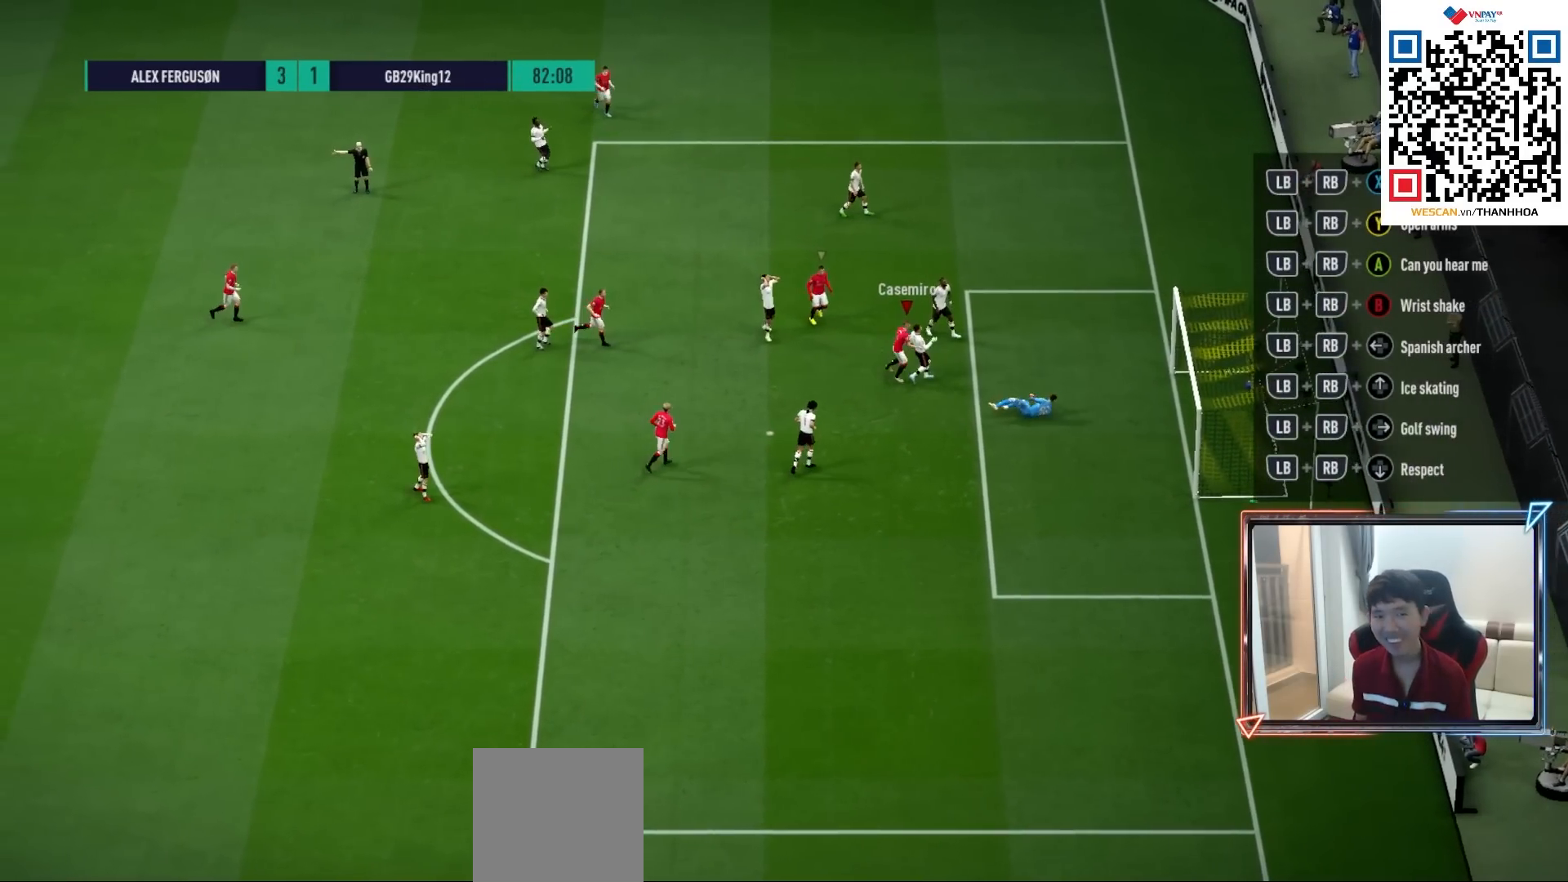
{"buttons": [], "left_stick": "center", "right_stick": "center", "events": [[67, "left_stick", "down-right"], [183, "R1", "up"], [367, "left_stick", "center"]]}
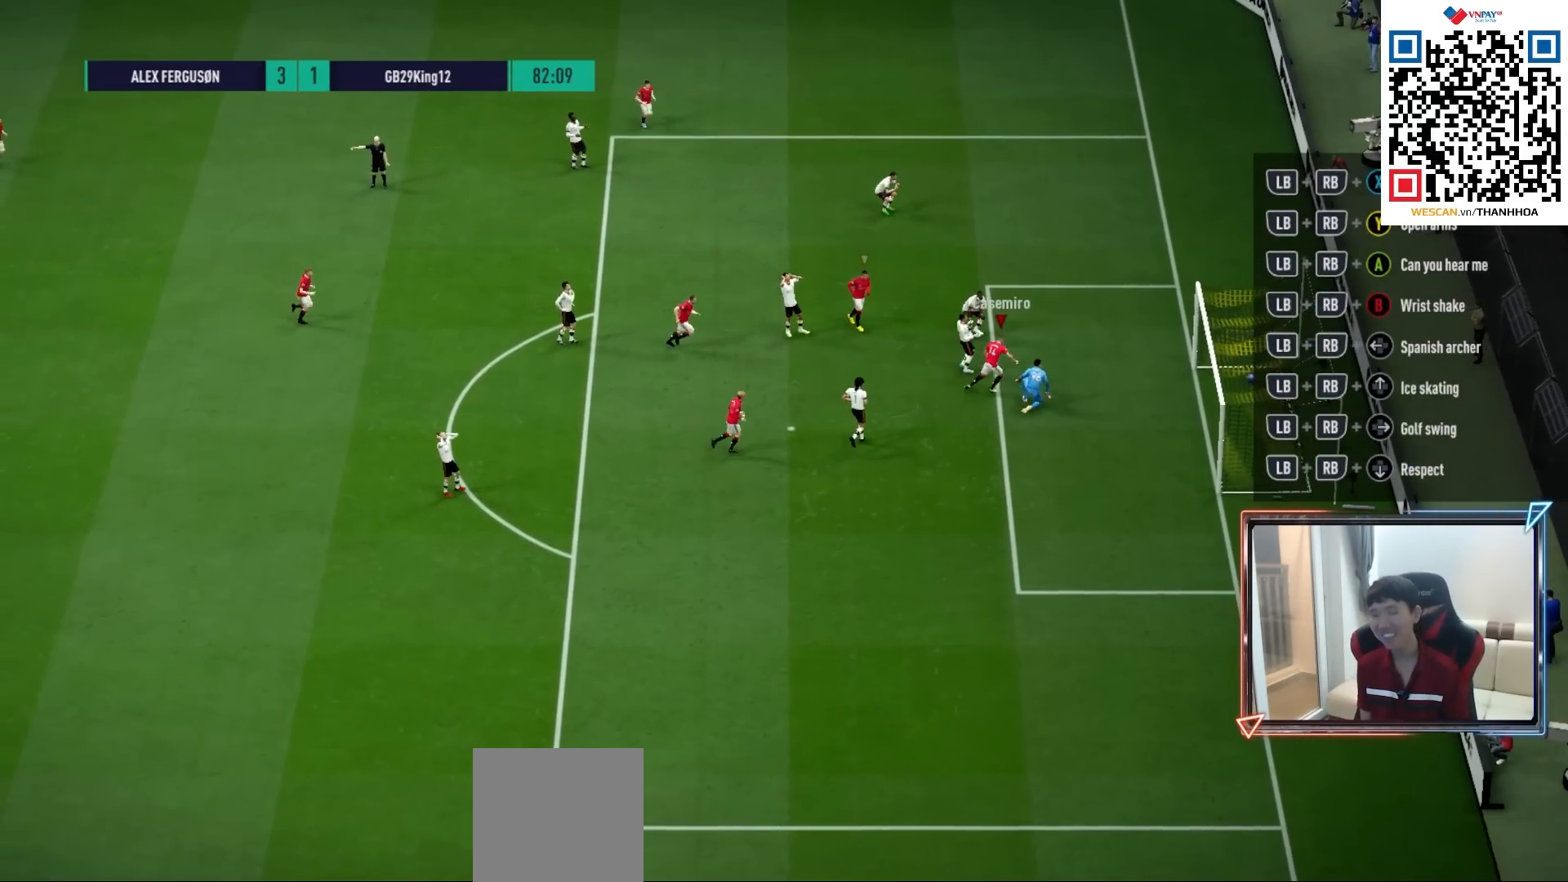
{"buttons": [], "left_stick": "center", "right_stick": "center", "events": []}
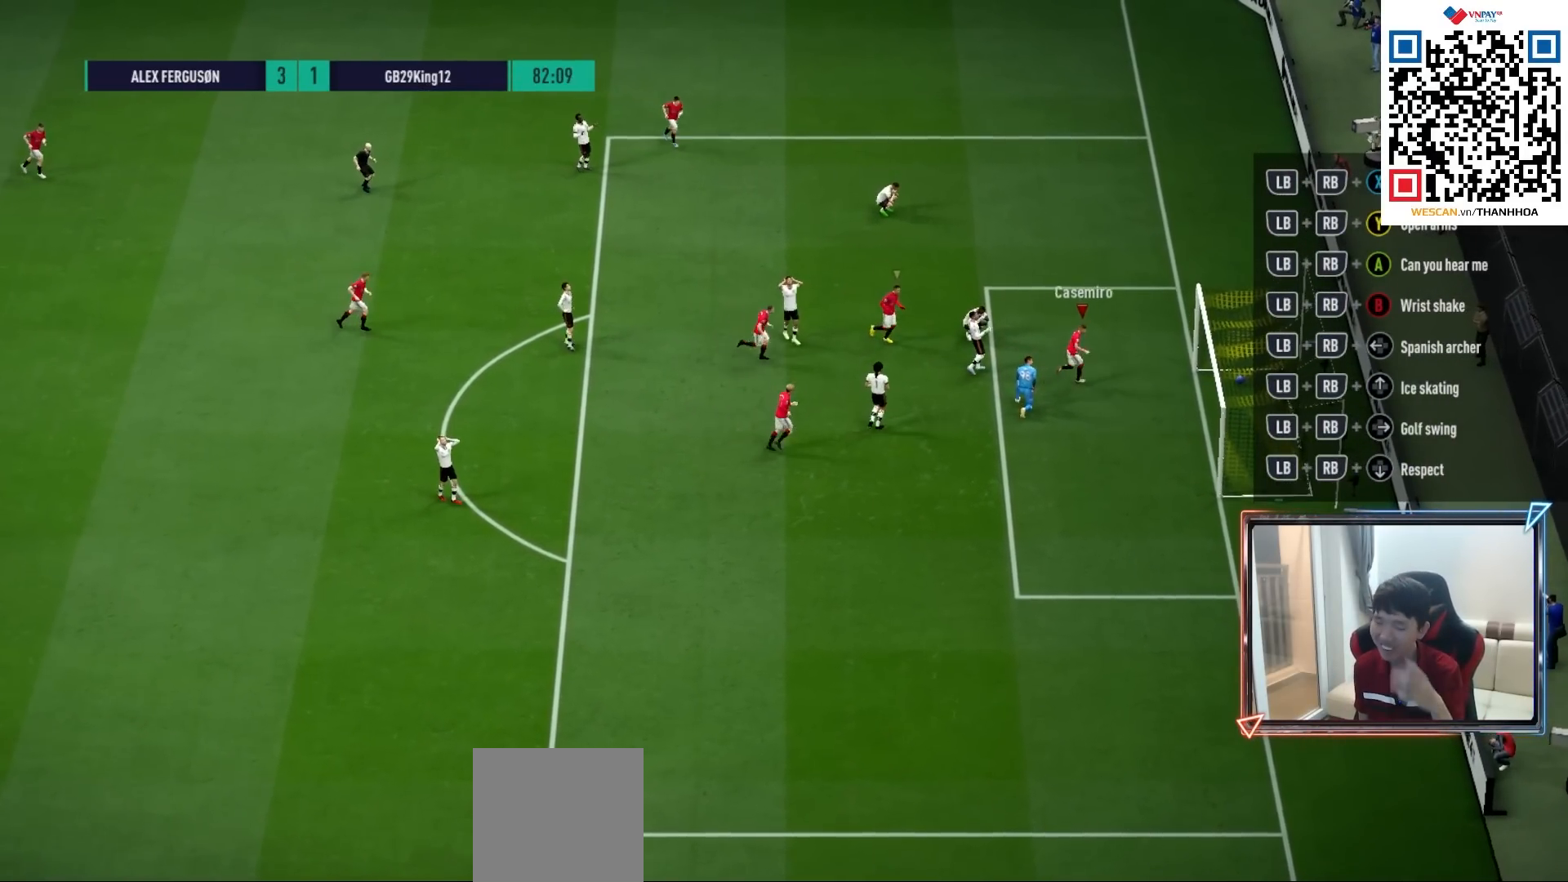
{"buttons": [], "left_stick": "center", "right_stick": "center", "events": []}
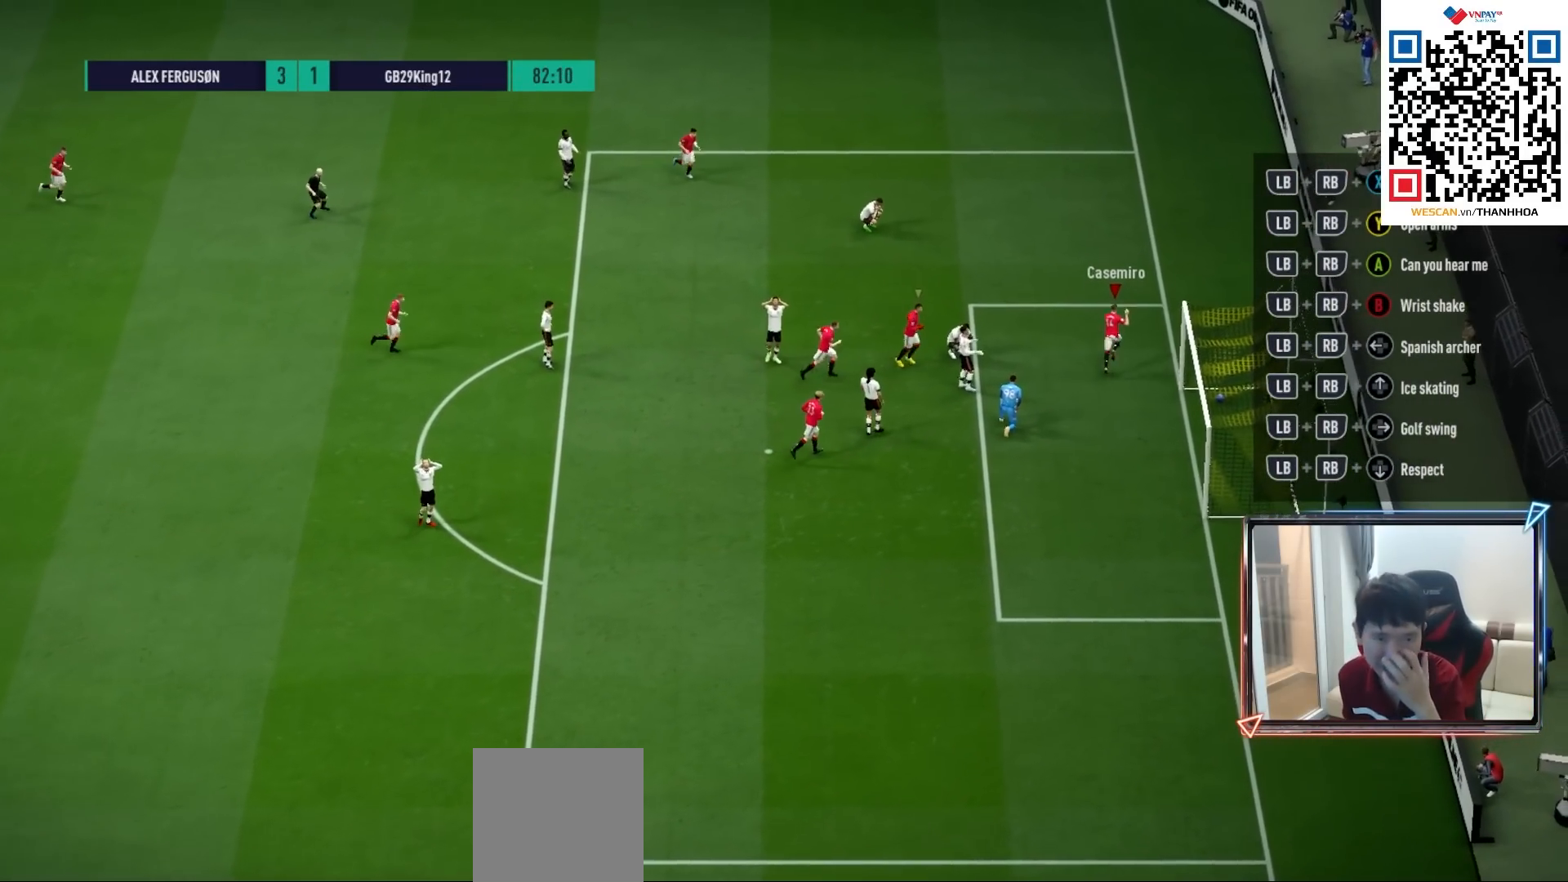
{"buttons": ["CROSS"], "left_stick": "center", "right_stick": "center", "events": [[67, "CROSS", "down"], [183, "CROSS", "up"], [283, "CROSS", "down"], [383, "CROSS", "up"], [450, "CROSS", "down"]]}
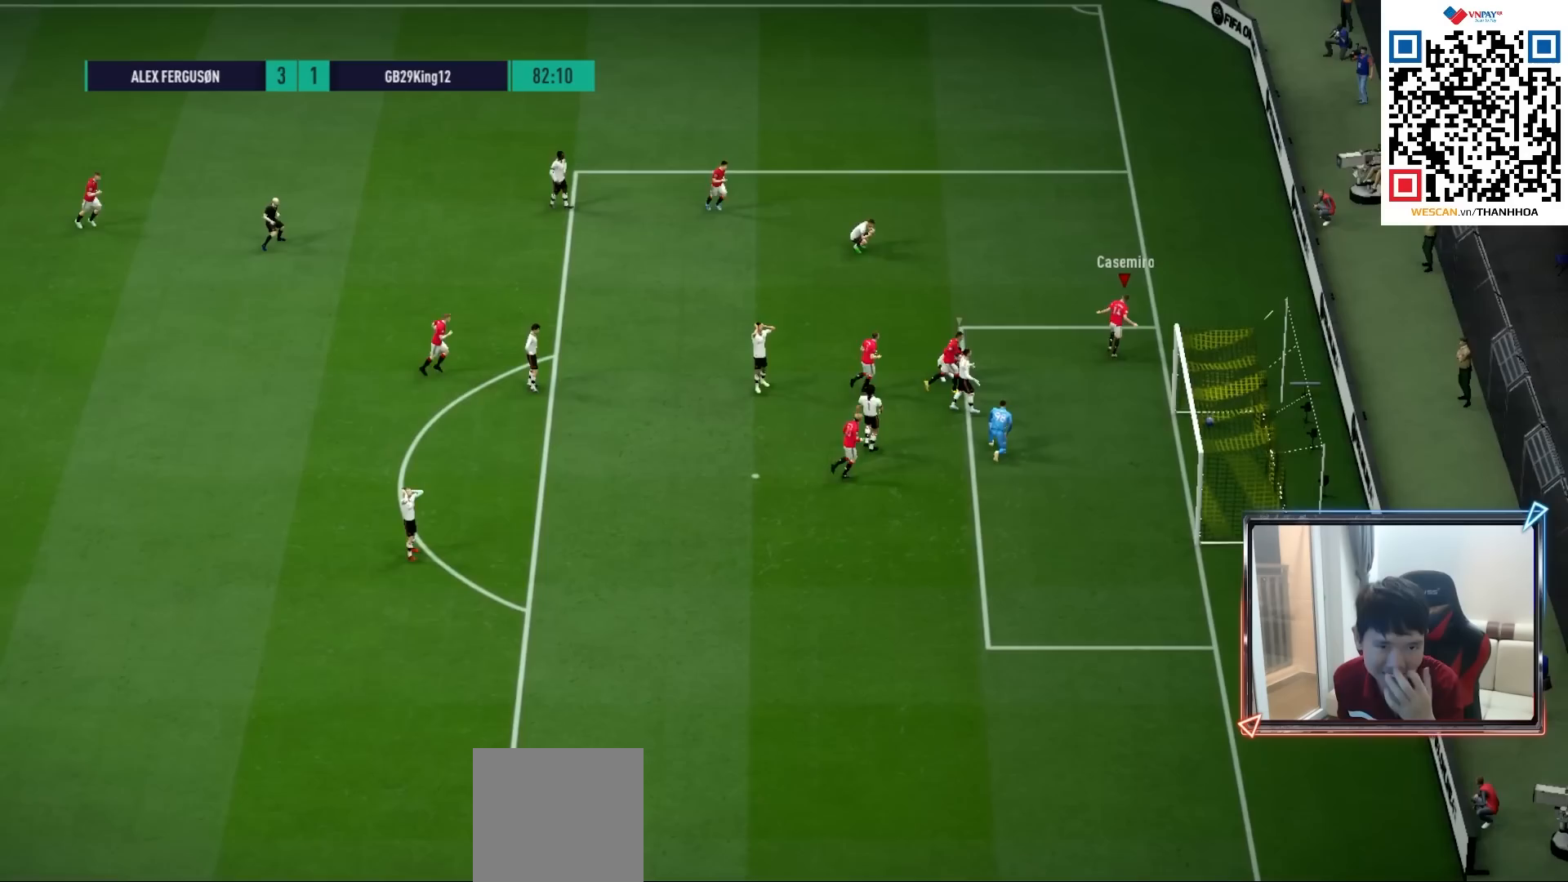
{"buttons": [], "left_stick": "center", "right_stick": "center", "events": [[50, "CROSS", "up"], [167, "CROSS", "down"], [283, "CROSS", "up"]]}